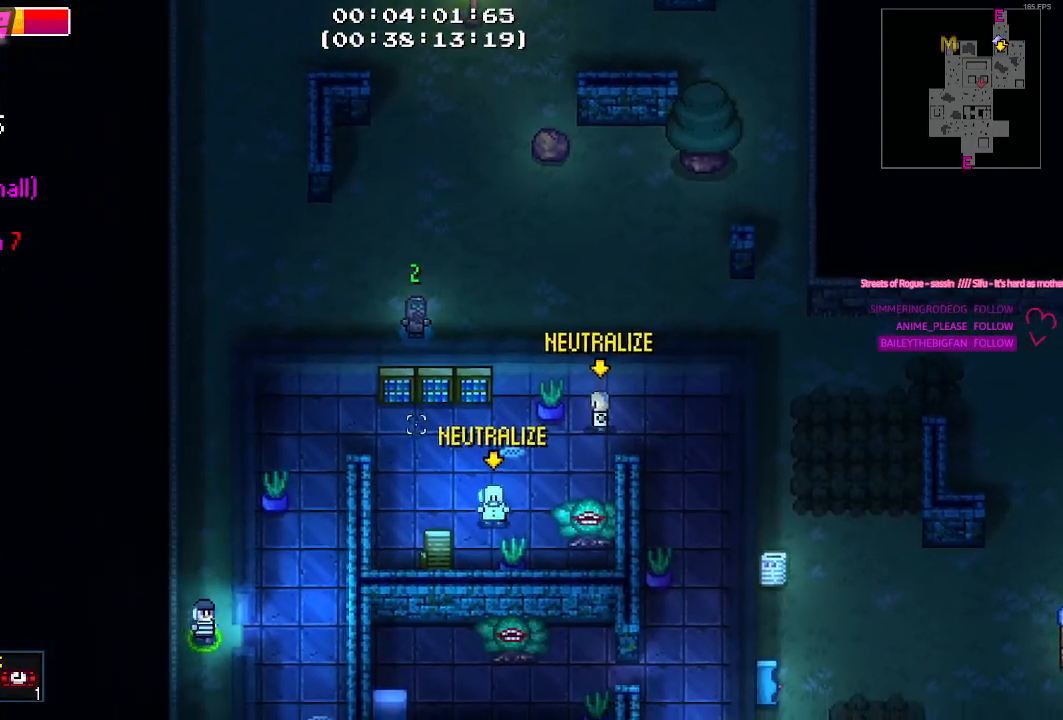
Gameplay with keyboard and mouse; each line is a JSON object with the keys held at the frame after it. "events" lists presses ("down") and releases ("up") of "1", "2", "3", "4", "5", "a", "alt", "c", "caps_lock", "ctrl", "d", "e", "g", "q", "r", "s", "shift", "space", "t", "tab", "v", "w", "x" and "z" between this image and that frame as [ms after this image, input, new state], when the widget could be followed in between. No other keys are recorded. Mouse buttons are not recorded. Not read: f mouse_move.
{"keys": ["d", "w"], "events": [[84, "s", "up"], [267, "w", "down"]]}
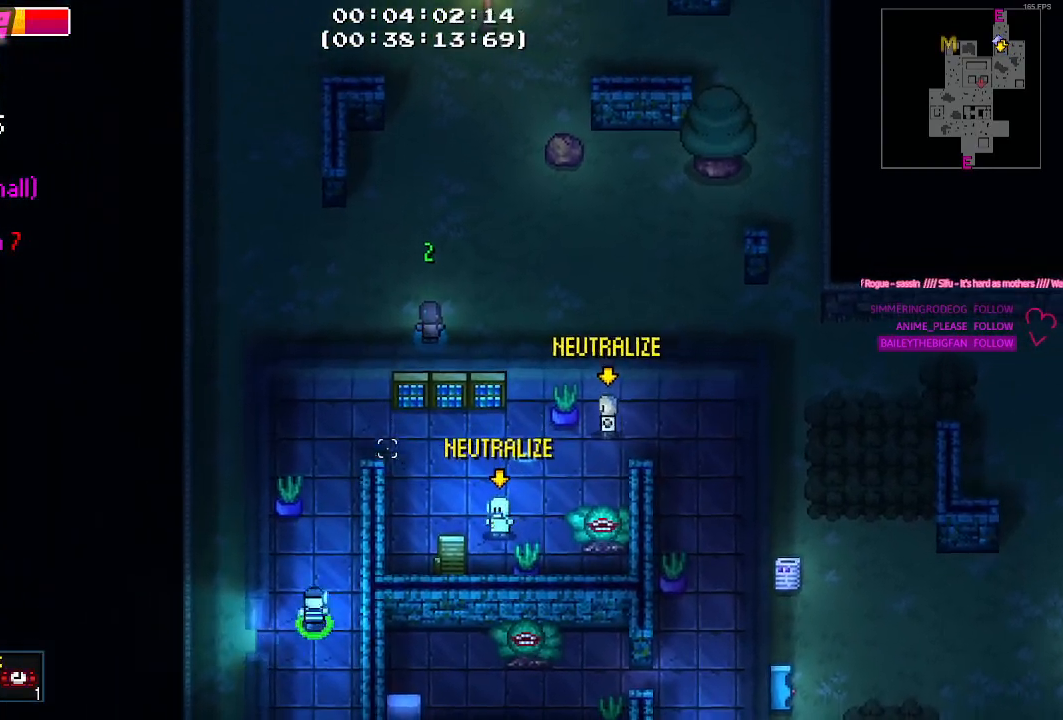
{"keys": ["d", "w"], "events": [[17, "d", "up"], [384, "d", "down"]]}
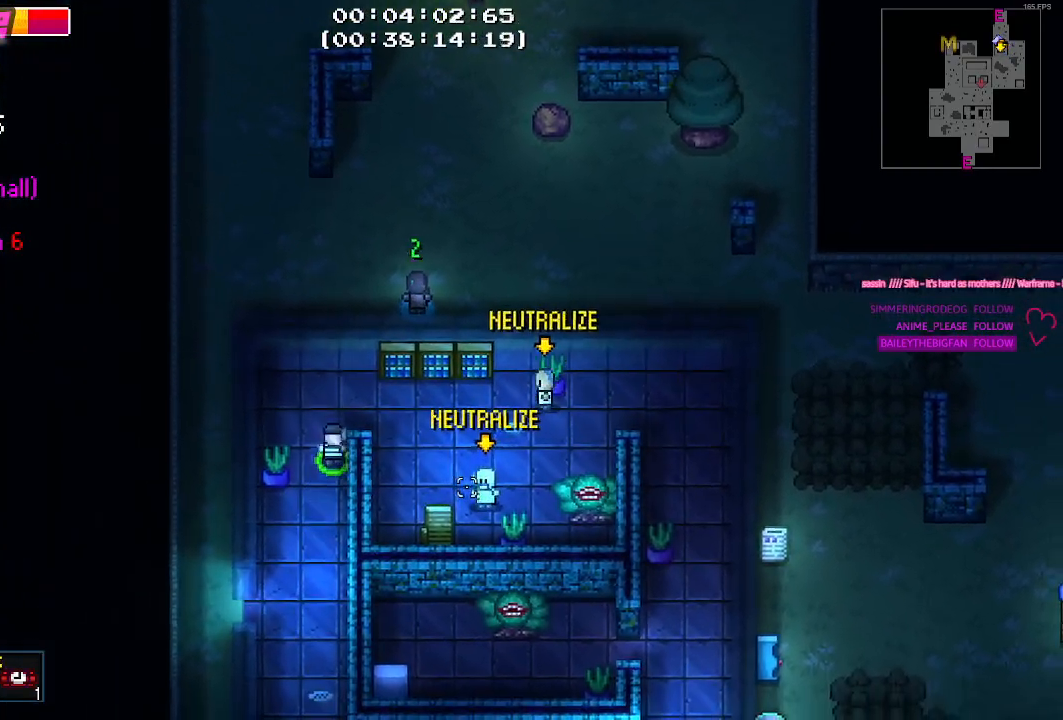
{"keys": ["d", "s"], "events": [[200, "w", "up"], [384, "s", "down"]]}
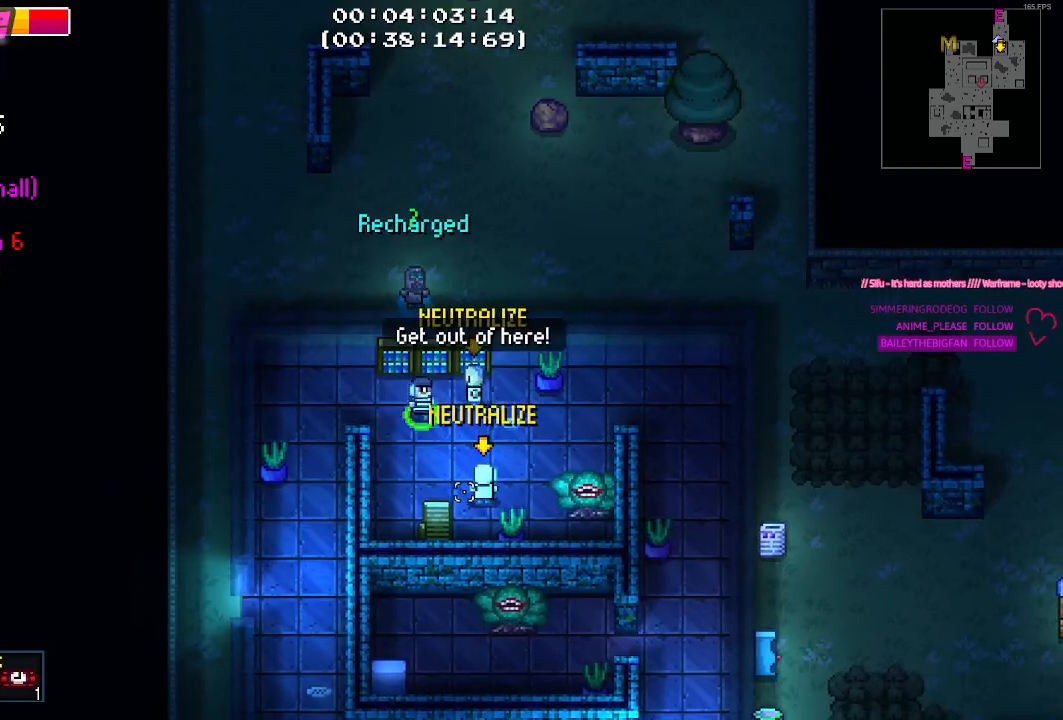
{"keys": [], "events": [[317, "d", "up"], [417, "s", "up"]]}
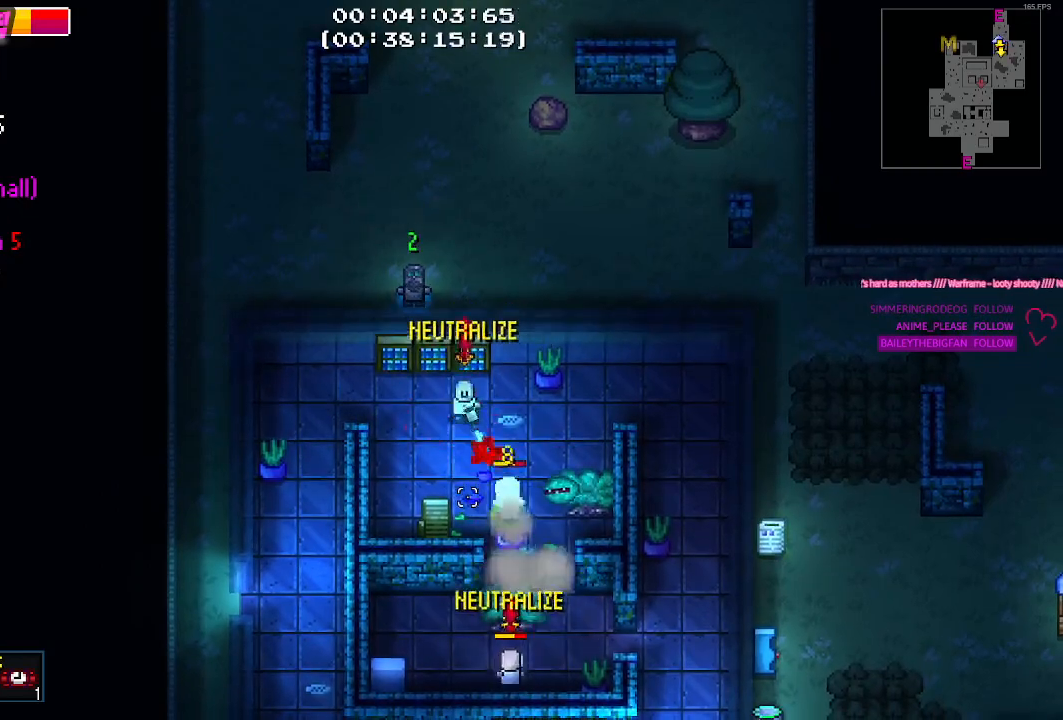
{"keys": ["a", "w"], "events": [[184, "w", "down"], [334, "a", "down"], [334, "w", "up"], [467, "w", "down"]]}
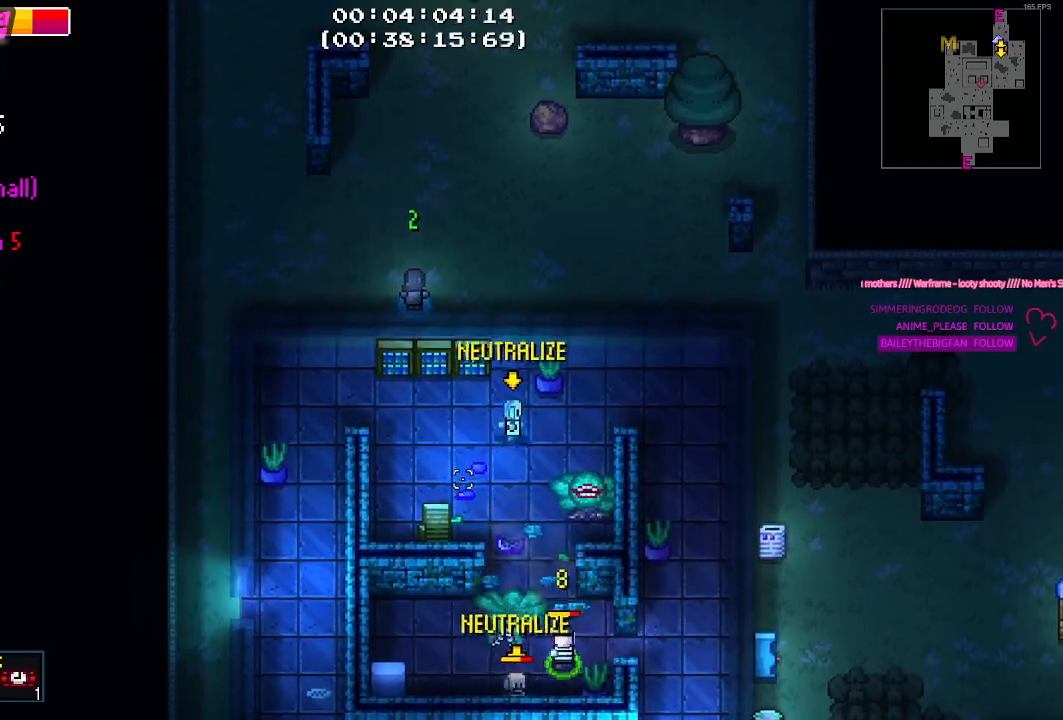
{"keys": [], "events": [[150, "w", "up"], [250, "a", "up"], [384, "d", "down"], [484, "d", "up"]]}
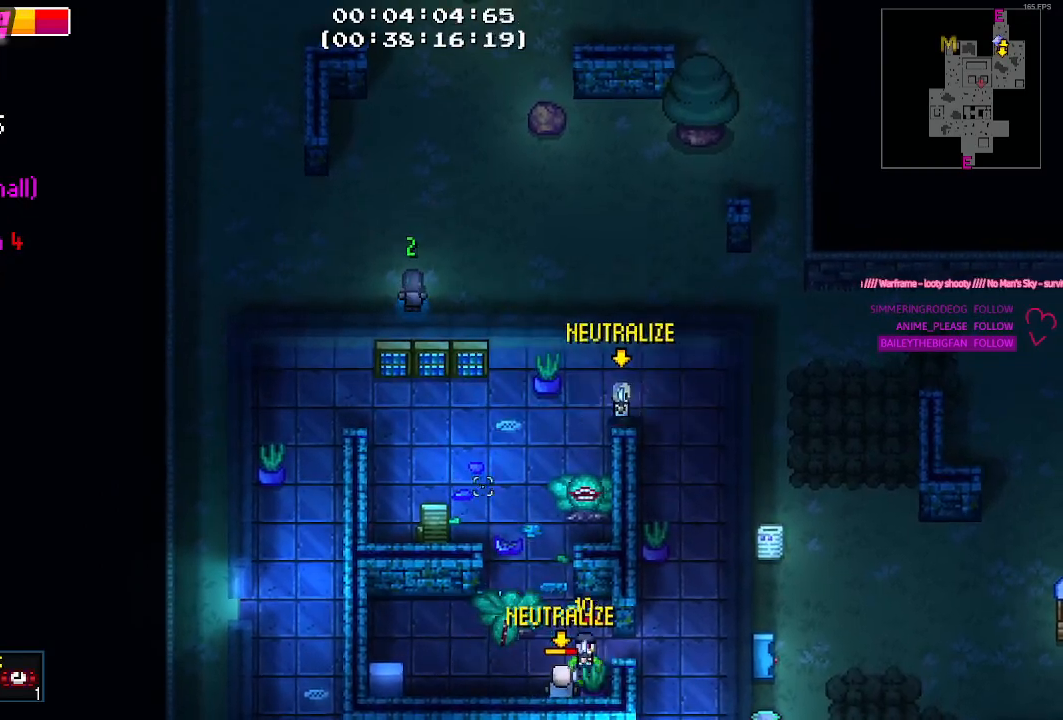
{"keys": [], "events": [[184, "s", "down"], [317, "a", "down"], [367, "s", "up"], [500, "a", "up"]]}
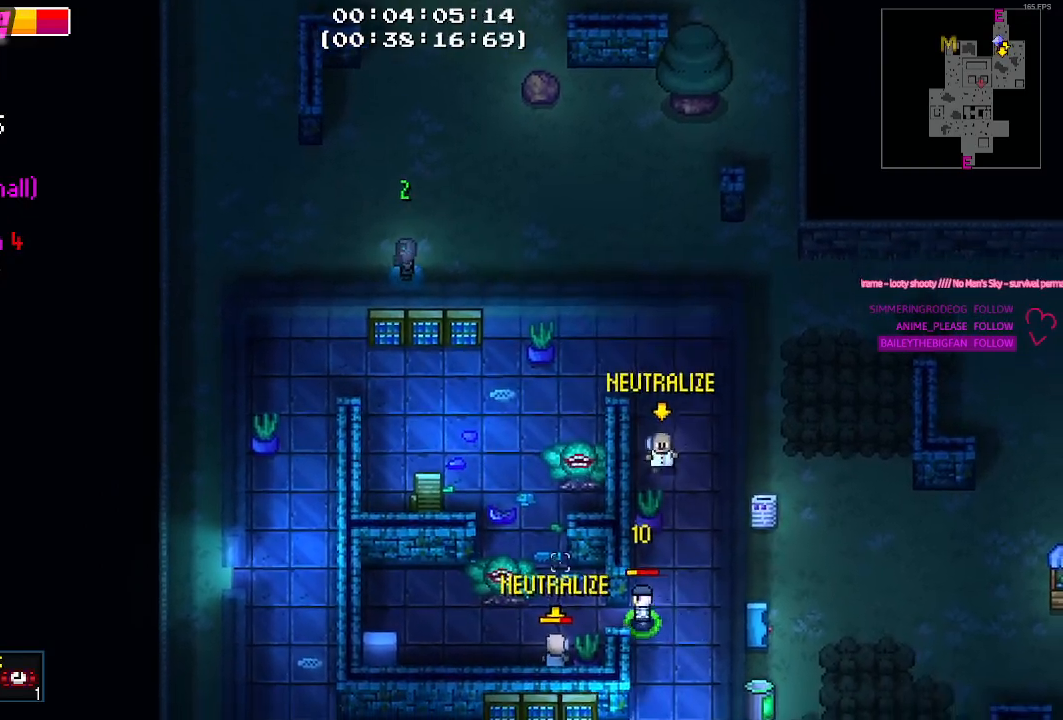
{"keys": ["d"], "events": [[284, "w", "down"], [384, "d", "down"], [384, "w", "up"]]}
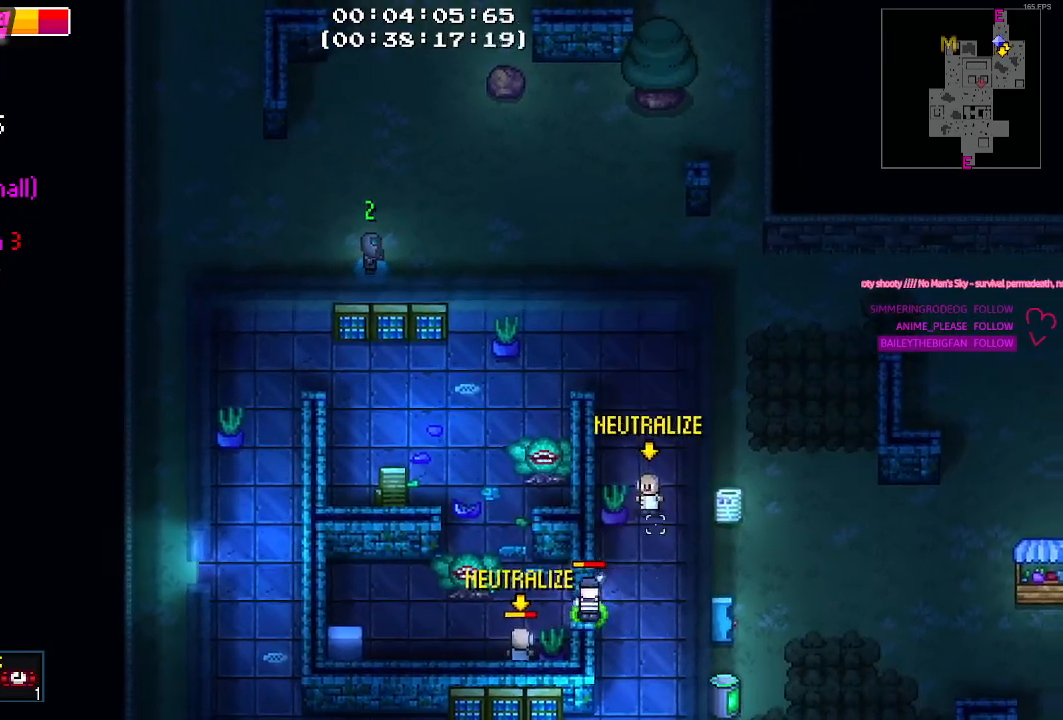
{"keys": [], "events": [[67, "w", "down"], [117, "d", "up"], [400, "w", "up"]]}
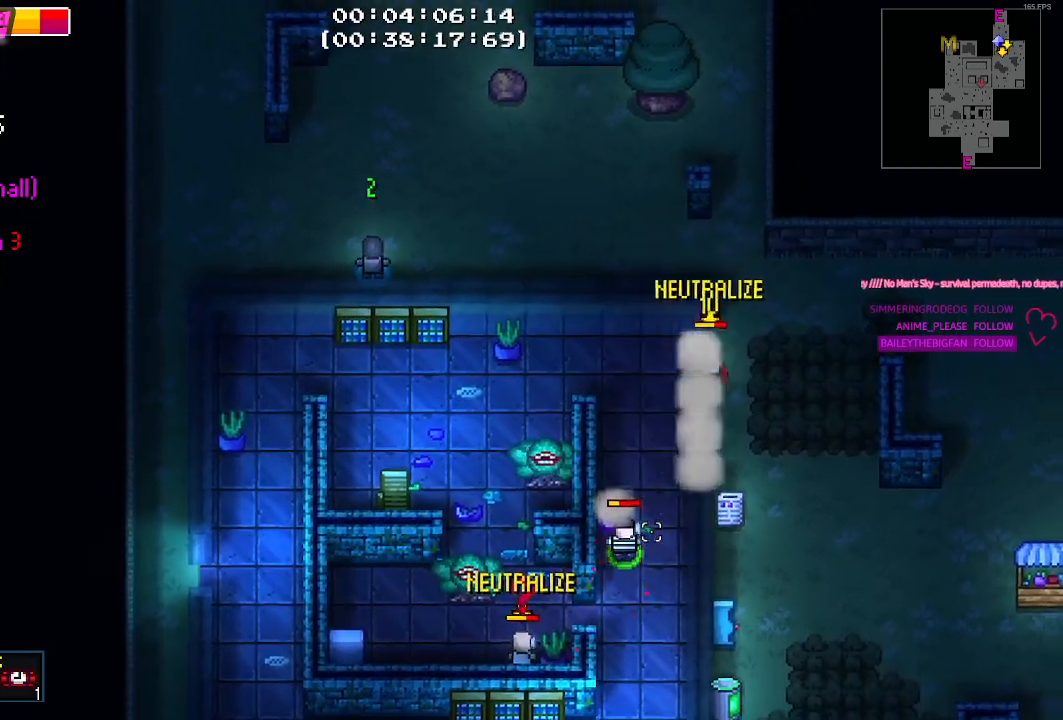
{"keys": ["w"], "events": [[217, "d", "down"], [400, "d", "up"], [400, "w", "down"]]}
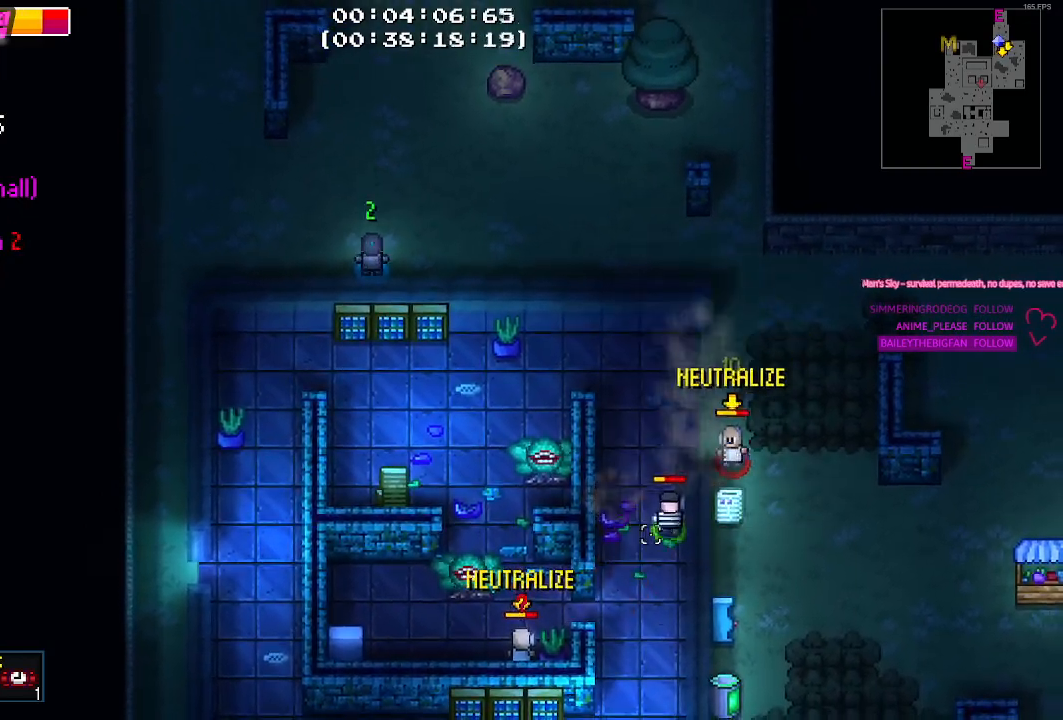
{"keys": [], "events": [[50, "w", "up"], [234, "d", "down"], [284, "d", "up"]]}
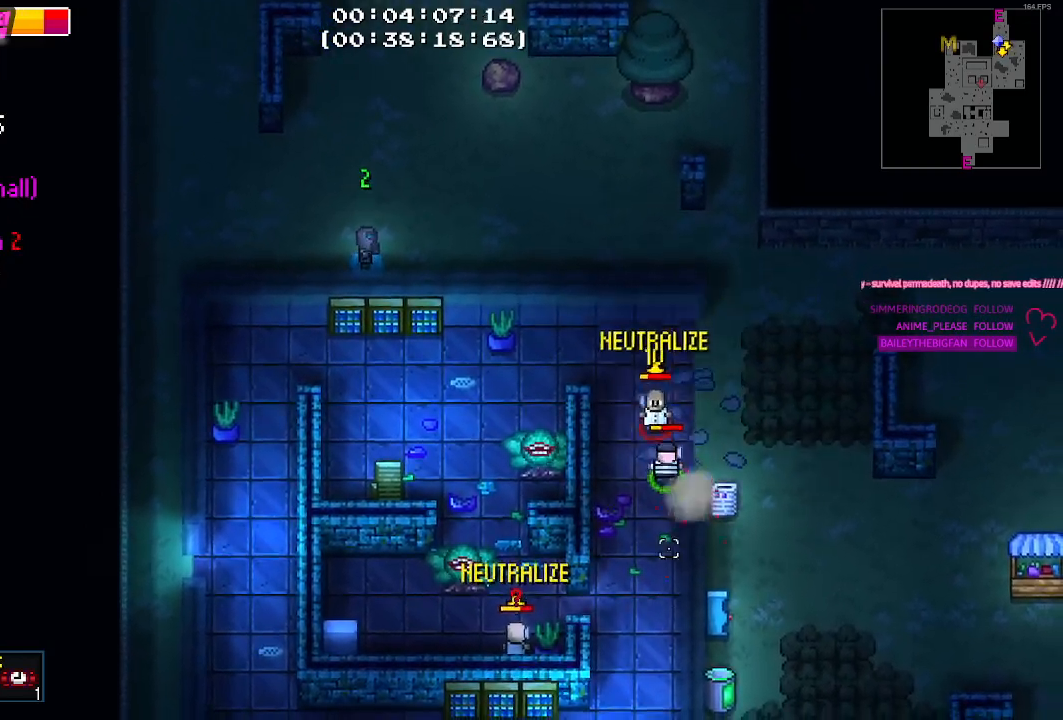
{"keys": [], "events": [[300, "a", "down"], [384, "a", "up"]]}
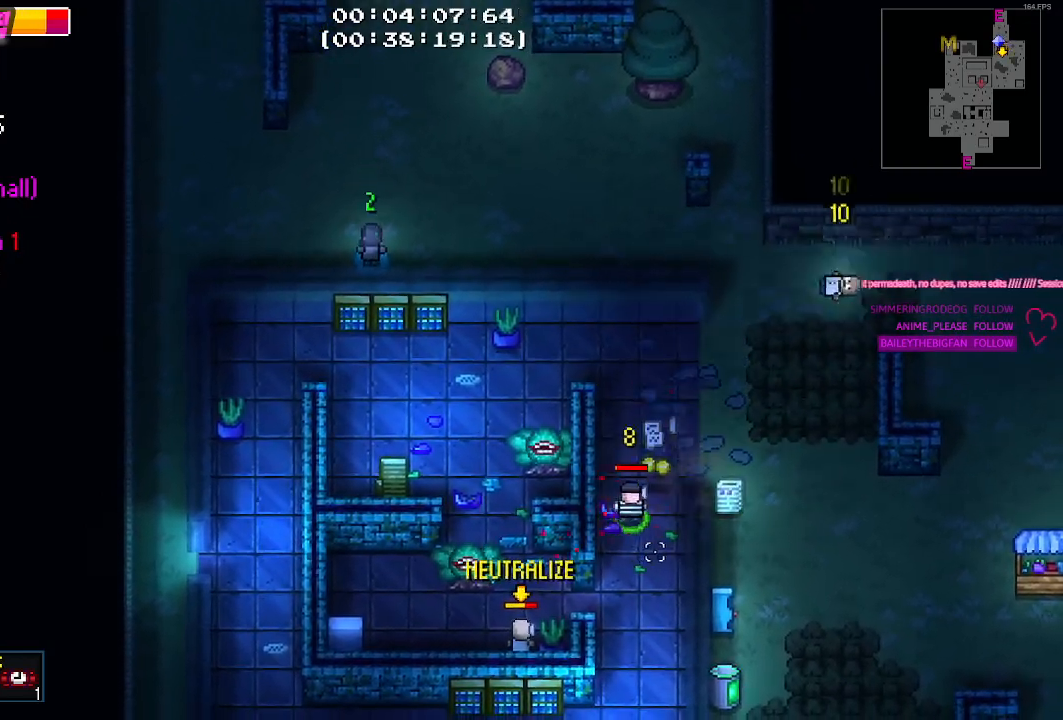
{"keys": [], "events": []}
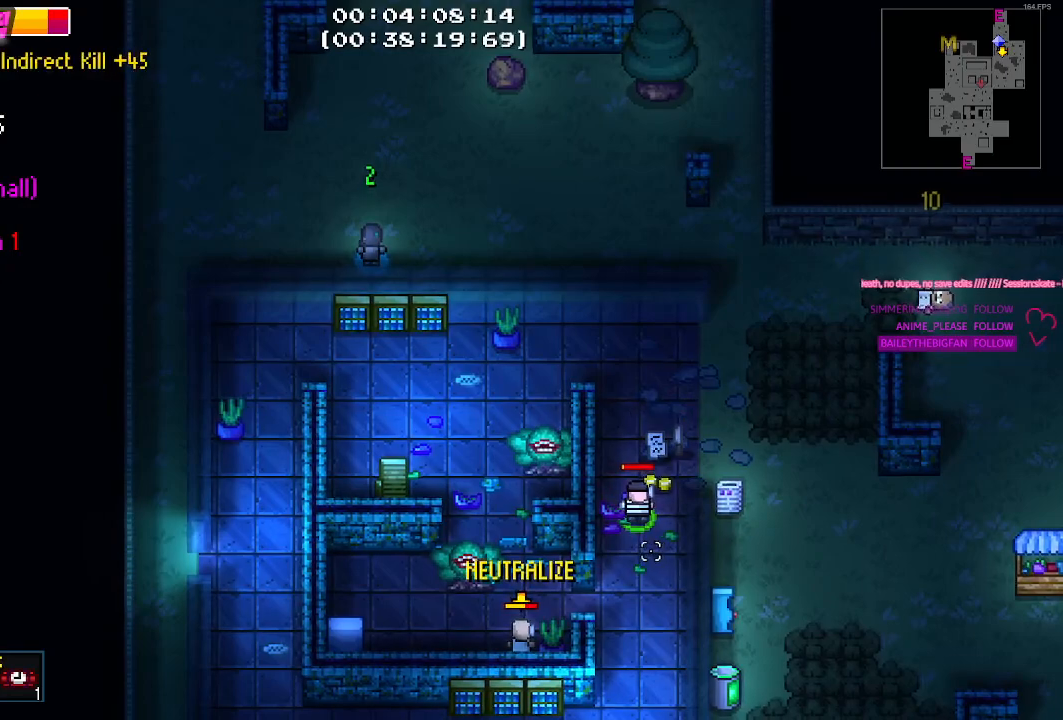
{"keys": ["a", "s"], "events": [[134, "s", "down"], [417, "a", "down"]]}
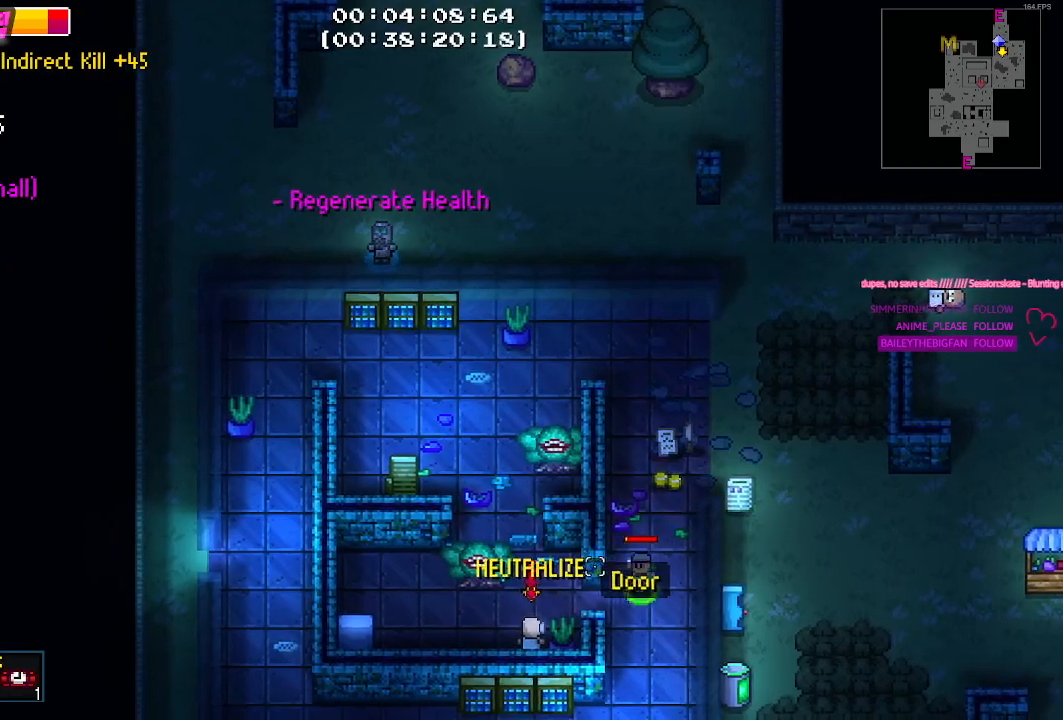
{"keys": ["s"], "events": [[117, "s", "up"], [384, "s", "down"], [484, "a", "up"]]}
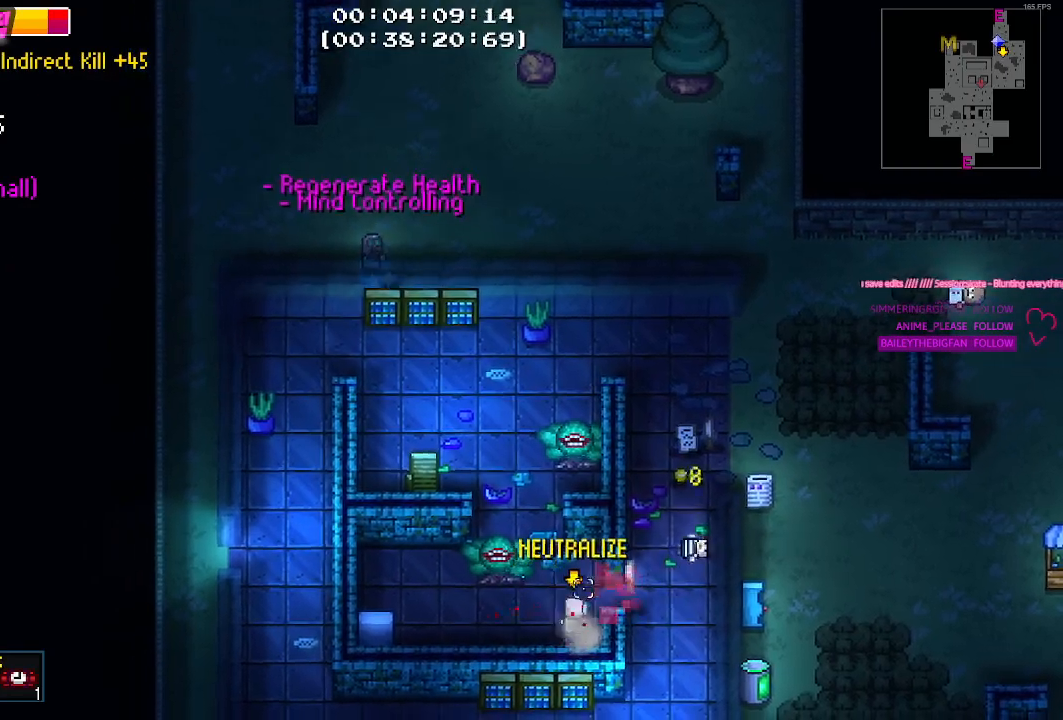
{"keys": ["s"], "events": [[184, "a", "down"], [184, "s", "up"], [267, "a", "up"], [367, "a", "down"], [367, "s", "down"], [400, "a", "up"]]}
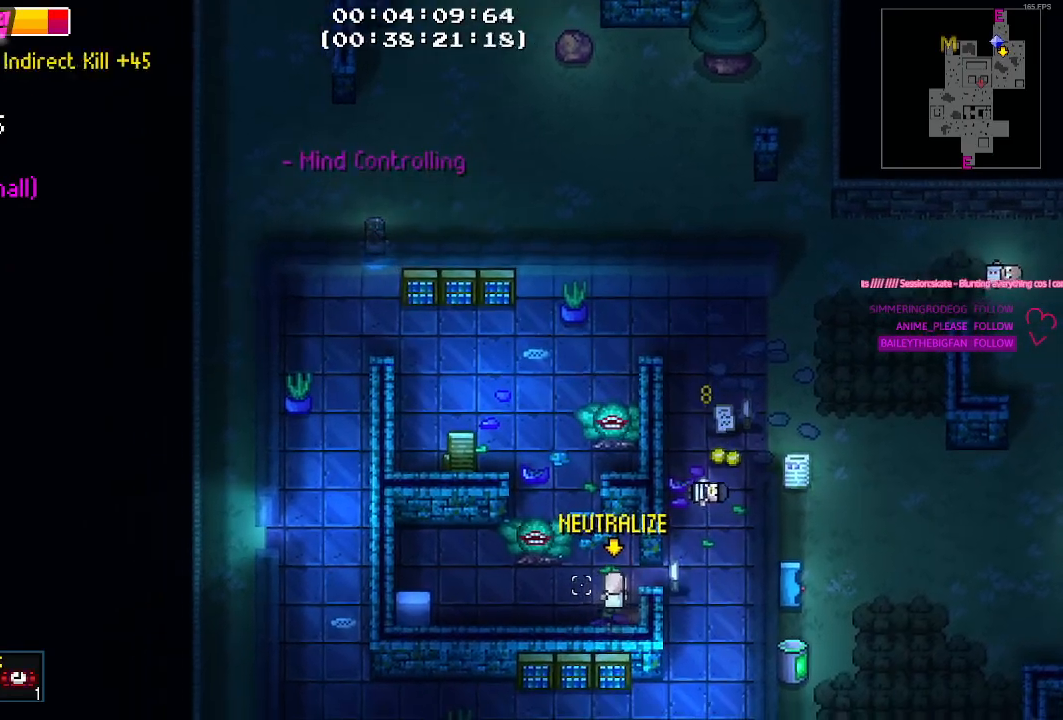
{"keys": [], "events": [[234, "s", "up"]]}
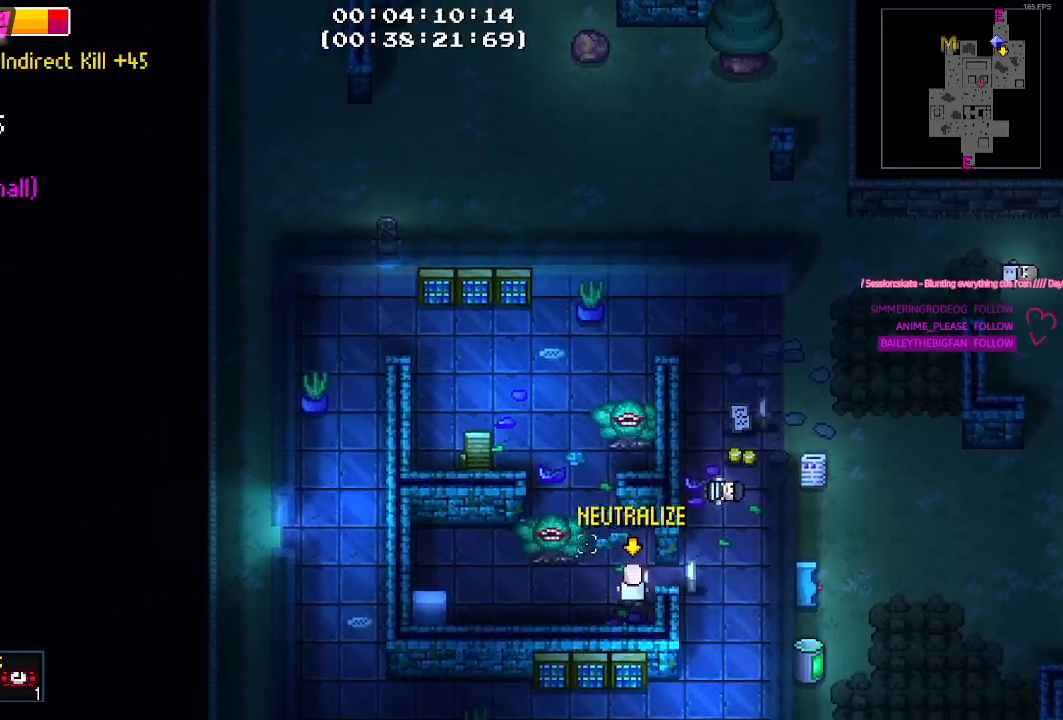
{"keys": ["d"], "events": [[200, "d", "down"]]}
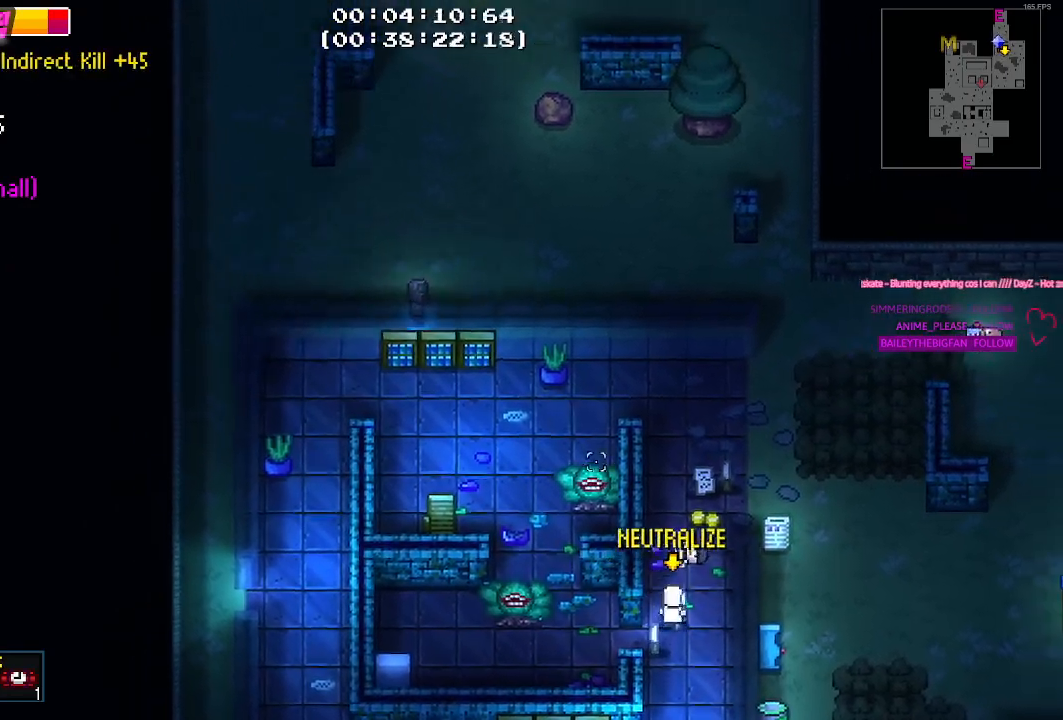
{"keys": [], "events": [[134, "d", "up"]]}
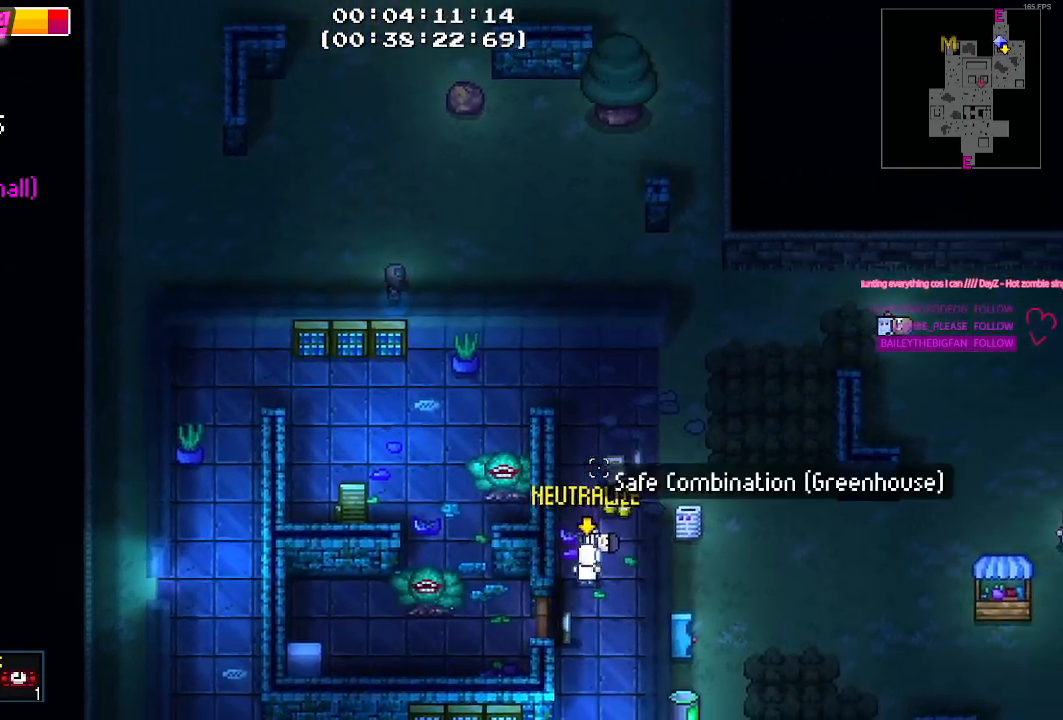
{"keys": ["d"], "events": [[50, "d", "down"]]}
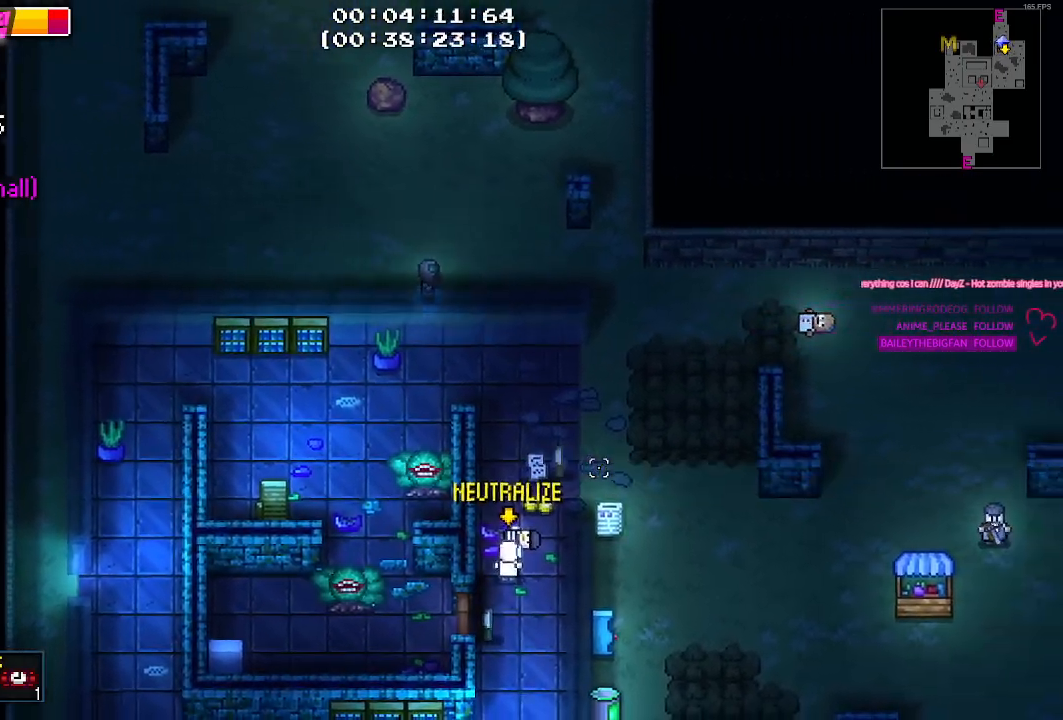
{"keys": ["d"], "events": []}
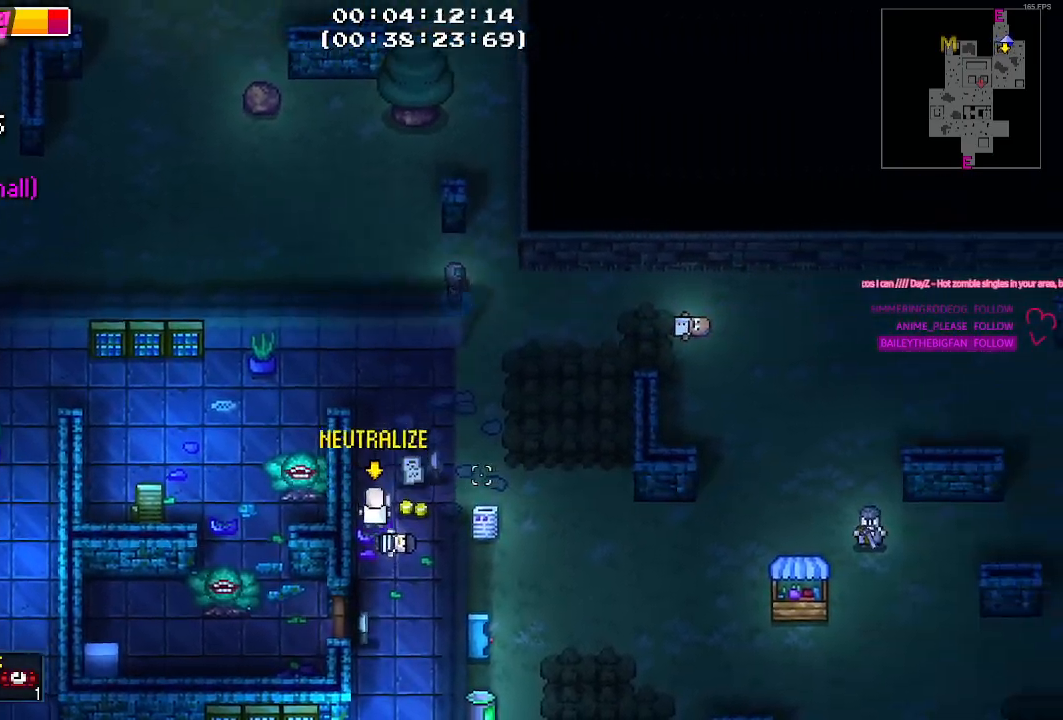
{"keys": [], "events": [[217, "d", "up"]]}
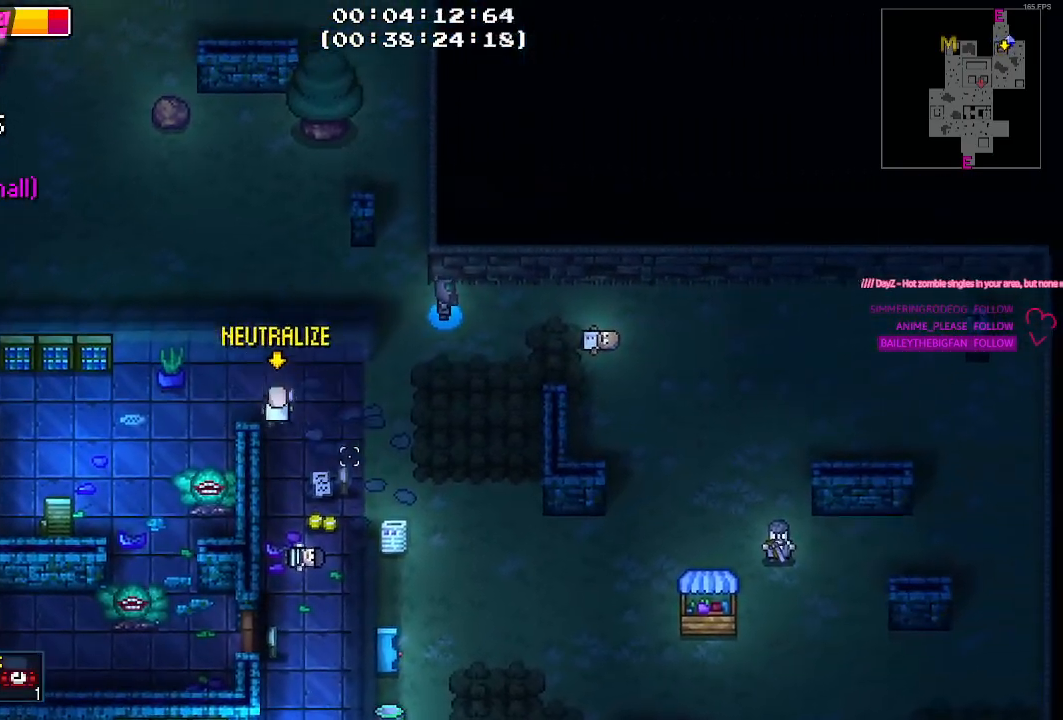
{"keys": ["a", "s"], "events": [[284, "s", "down"], [417, "a", "down"]]}